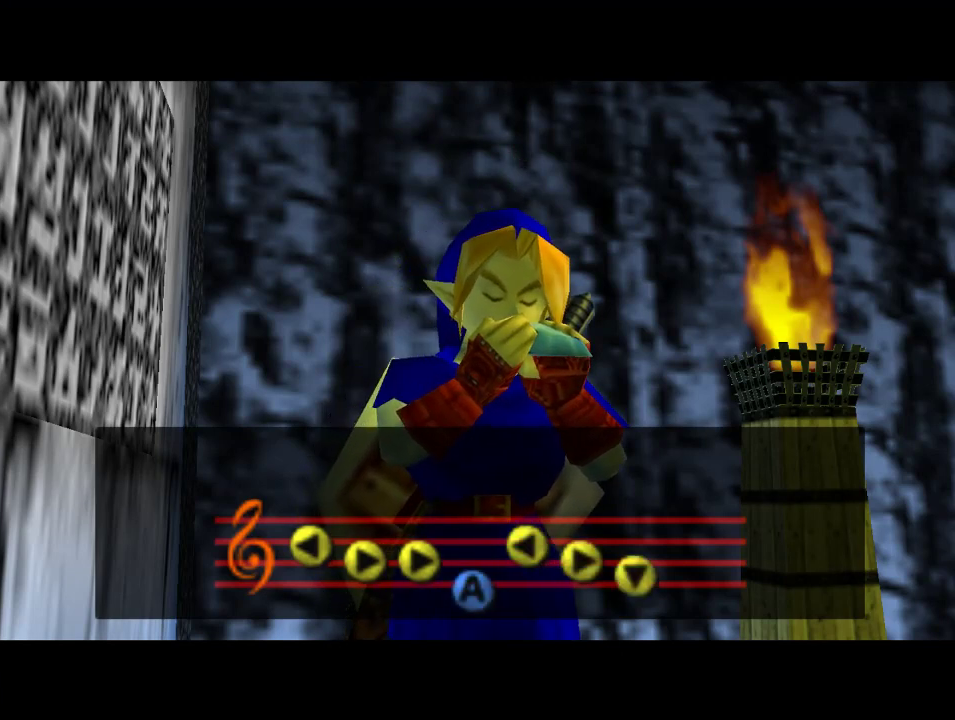
Gameplay with a controller (Nintendo layout); each line is a JSON object with the inputs held at the frame after it. "events" lists button and stick changes between this image and that frame as [ms after this image, input, new state], when the widget could be followed in between. Not read: L1 L3 R1 R3.
{"buttons": [], "left_stick": "center", "events": []}
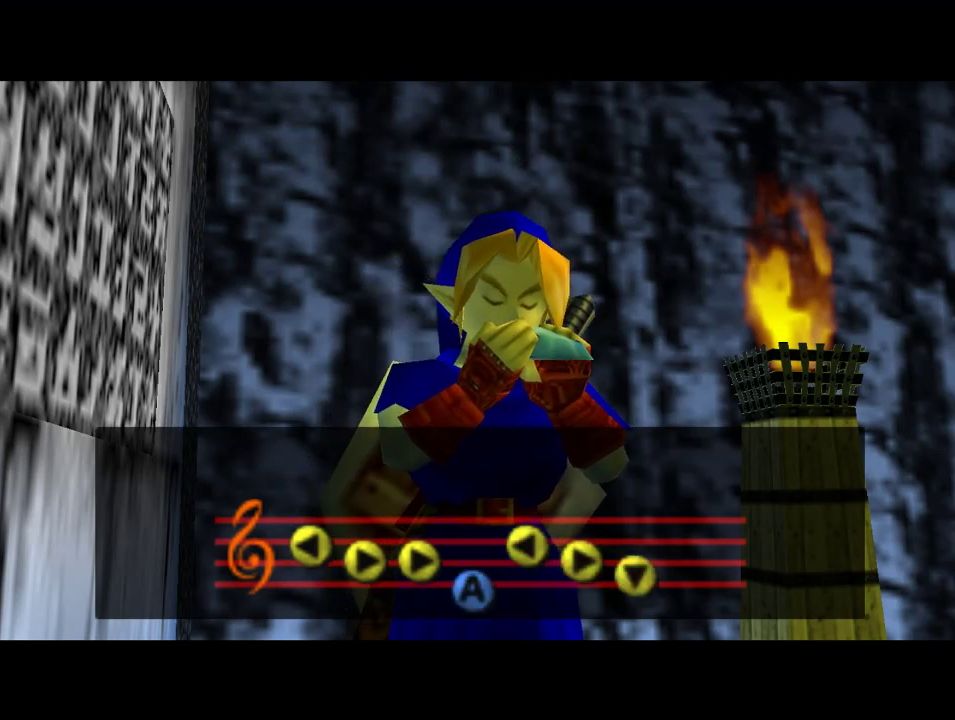
{"buttons": [], "left_stick": "center", "events": []}
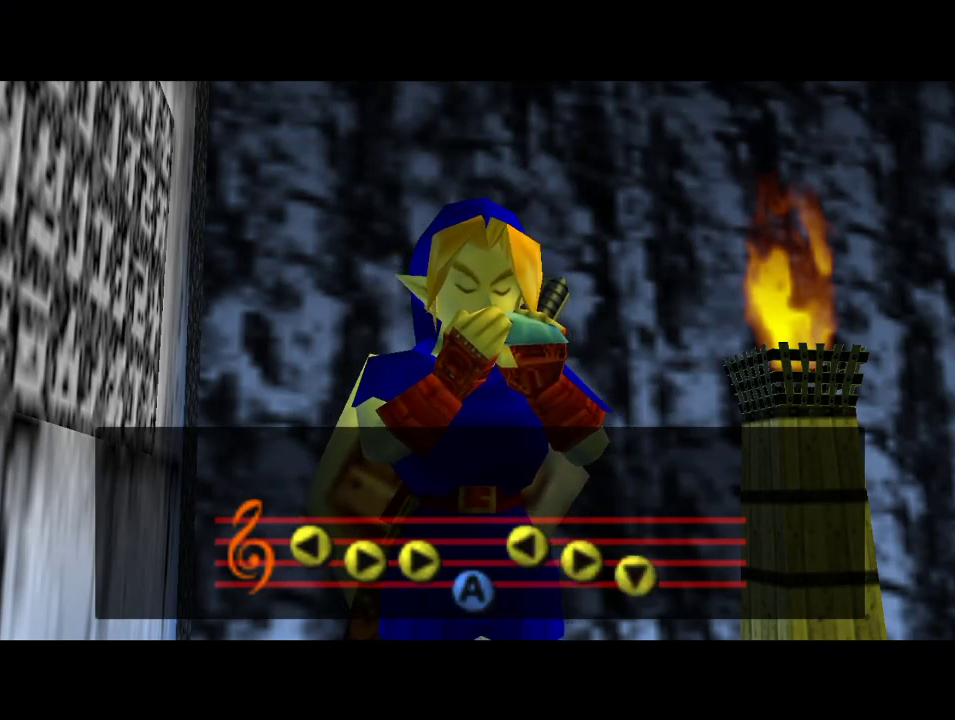
{"buttons": [], "left_stick": "center", "events": []}
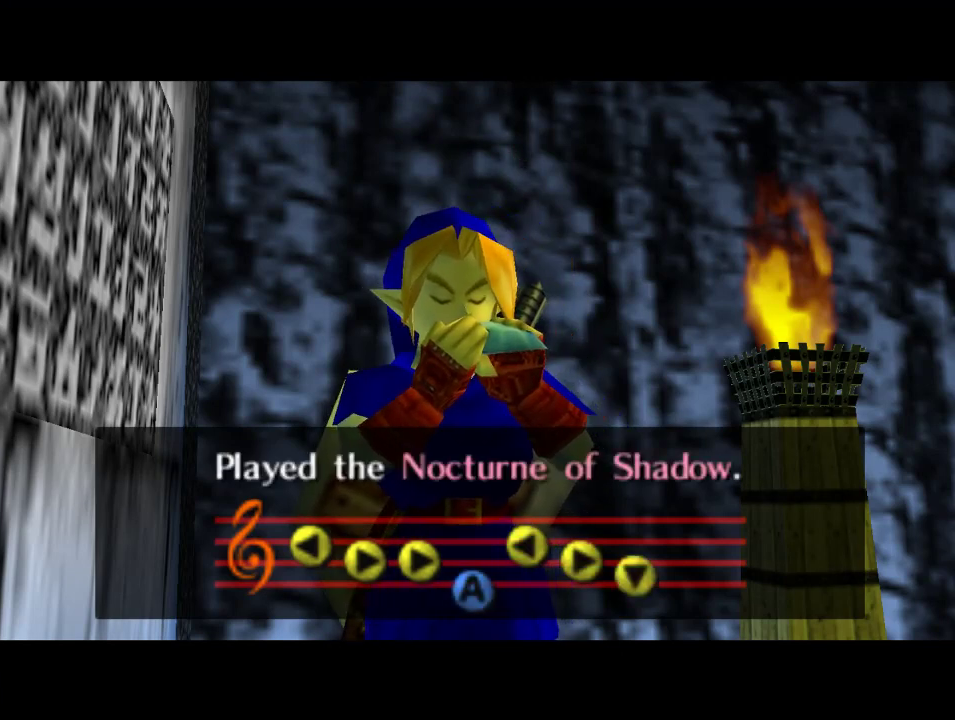
{"buttons": ["B"], "left_stick": "center", "events": [[67, "B", "down"], [300, "A", "down"], [333, "B", "up"], [433, "A", "up"], [433, "B", "down"]]}
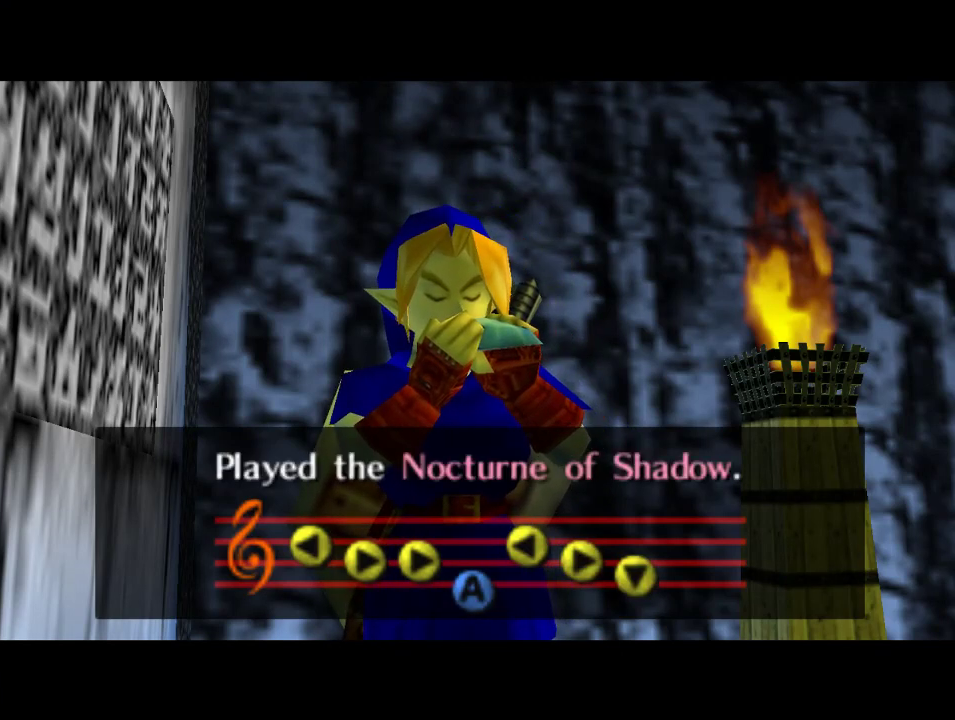
{"buttons": ["B"], "left_stick": "center", "events": [[67, "A", "down"], [100, "B", "up"], [200, "A", "up"], [233, "B", "down"], [367, "A", "down"], [367, "B", "up"], [467, "A", "up"], [467, "B", "down"]]}
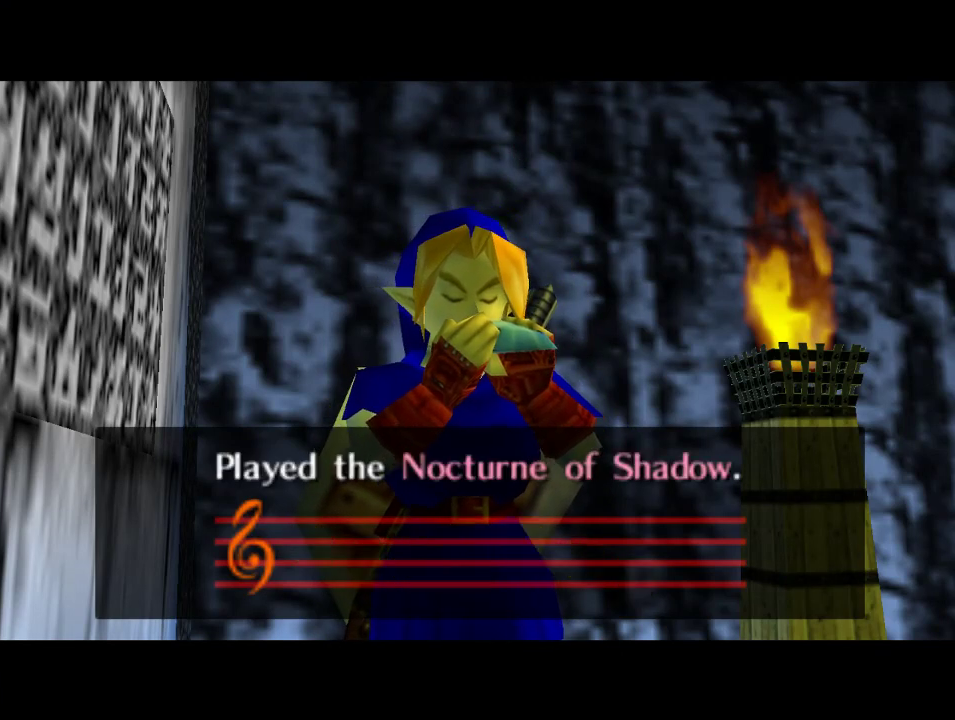
{"buttons": ["B"], "left_stick": "center", "events": [[67, "A", "down"], [67, "B", "up"], [233, "A", "up"], [233, "B", "down"], [333, "A", "down"], [333, "B", "up"], [433, "A", "up"], [433, "B", "down"]]}
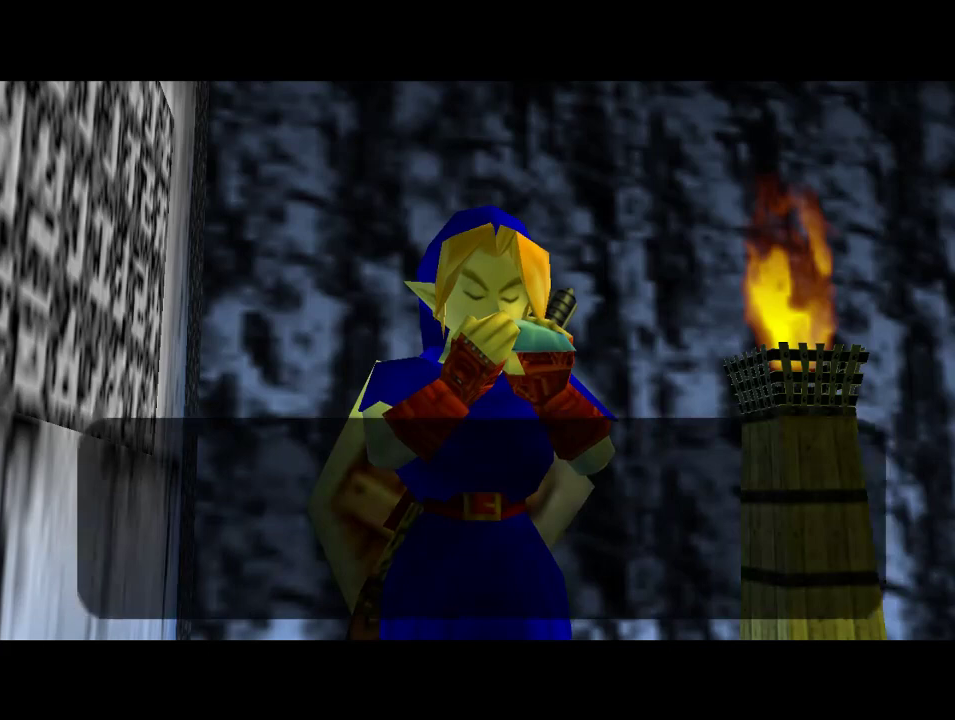
{"buttons": [], "left_stick": "center", "events": [[33, "B", "up"], [67, "A", "down"], [167, "A", "up"], [267, "A", "down"], [367, "A", "up"]]}
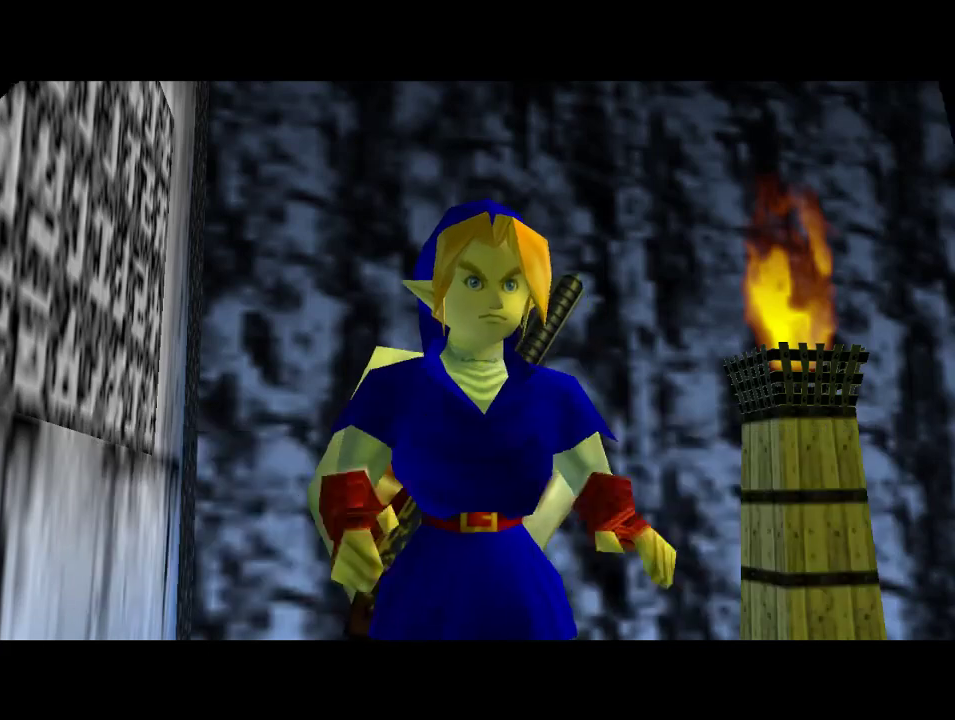
{"buttons": [], "left_stick": "center", "events": []}
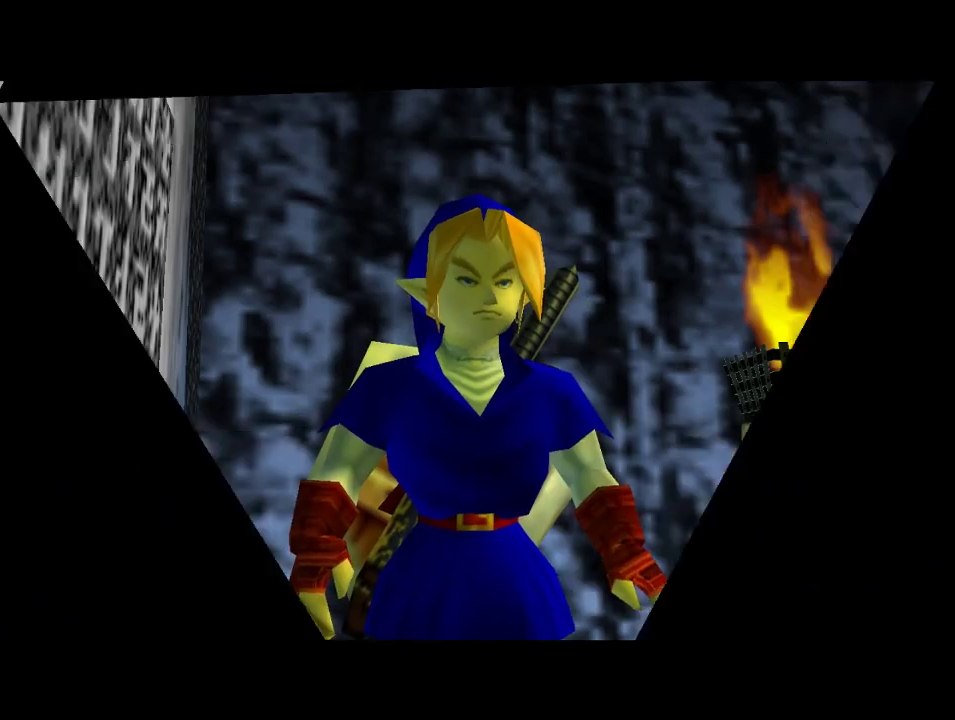
{"buttons": [], "left_stick": "center", "events": []}
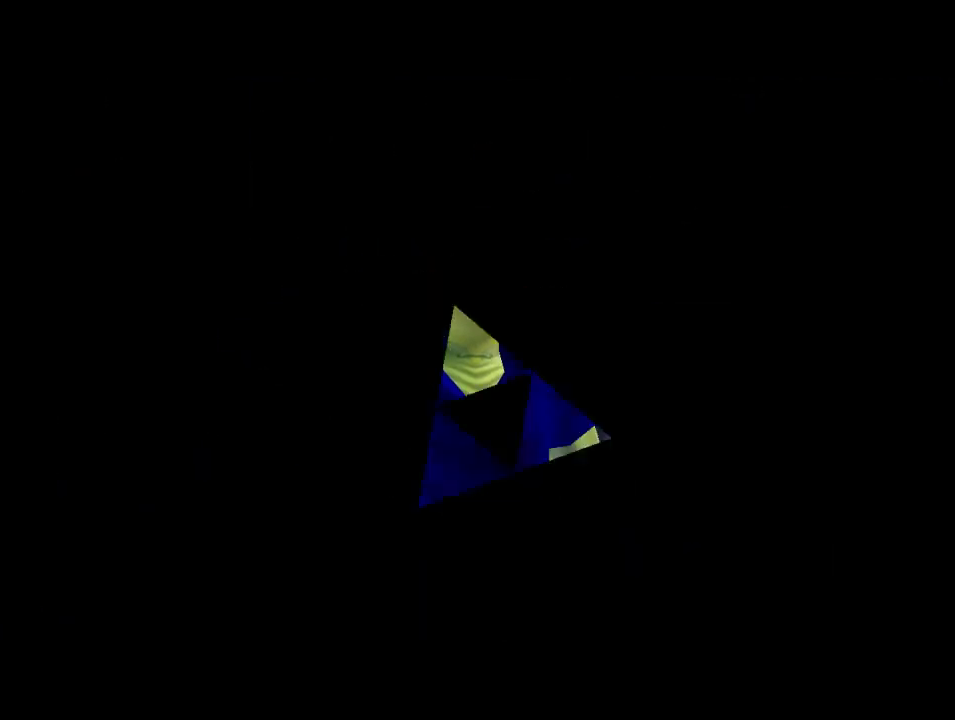
{"buttons": [], "left_stick": "center", "events": []}
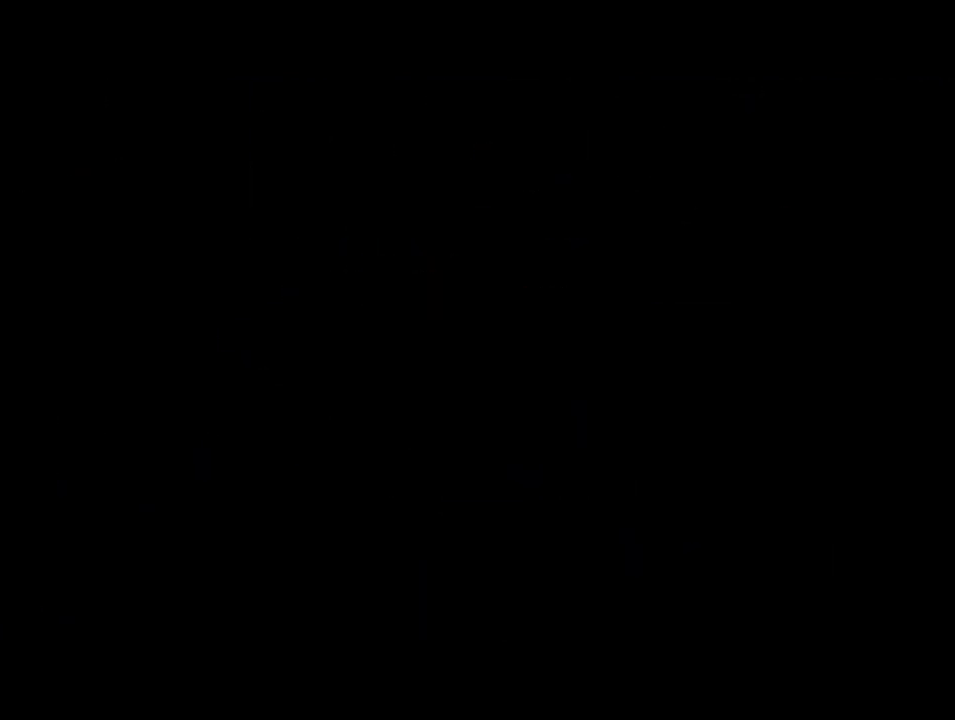
{"buttons": [], "left_stick": "center", "events": []}
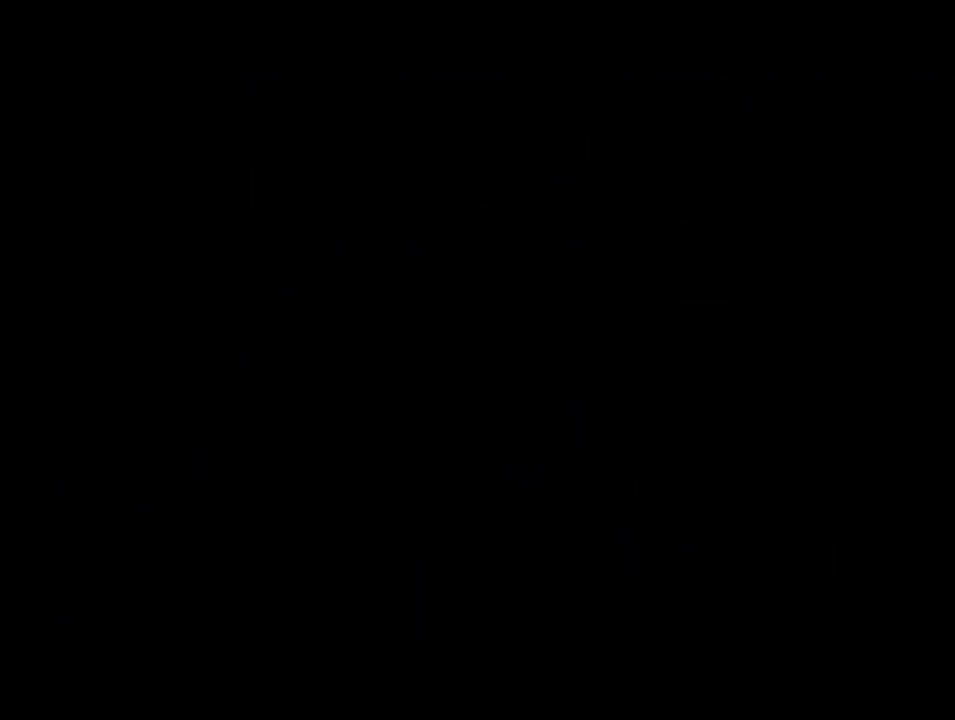
{"buttons": [], "left_stick": "center", "events": []}
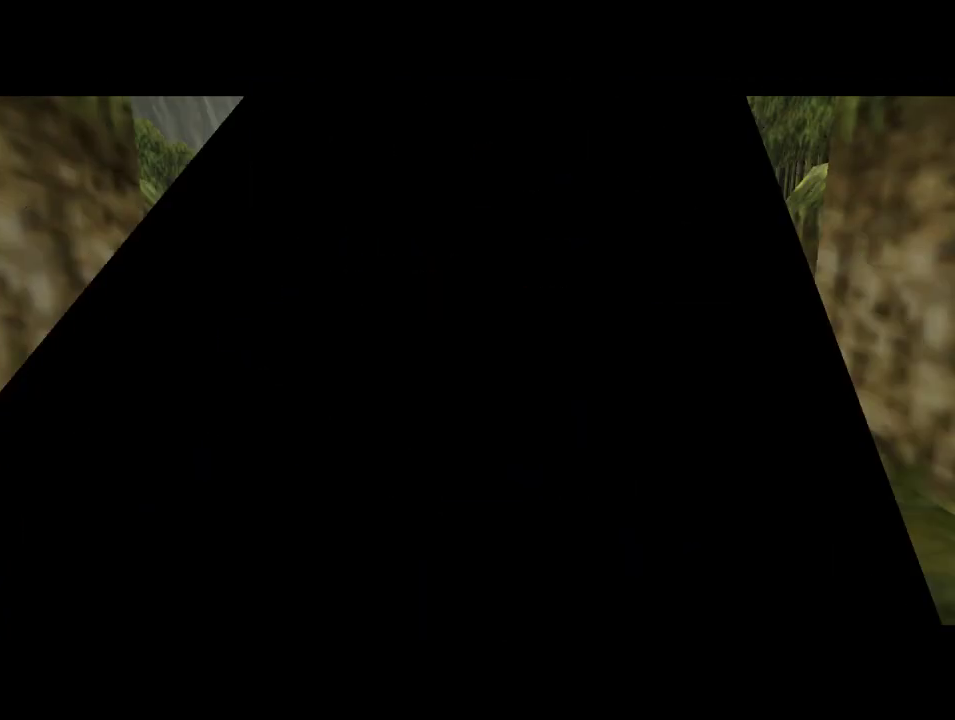
{"buttons": [], "left_stick": "center", "events": []}
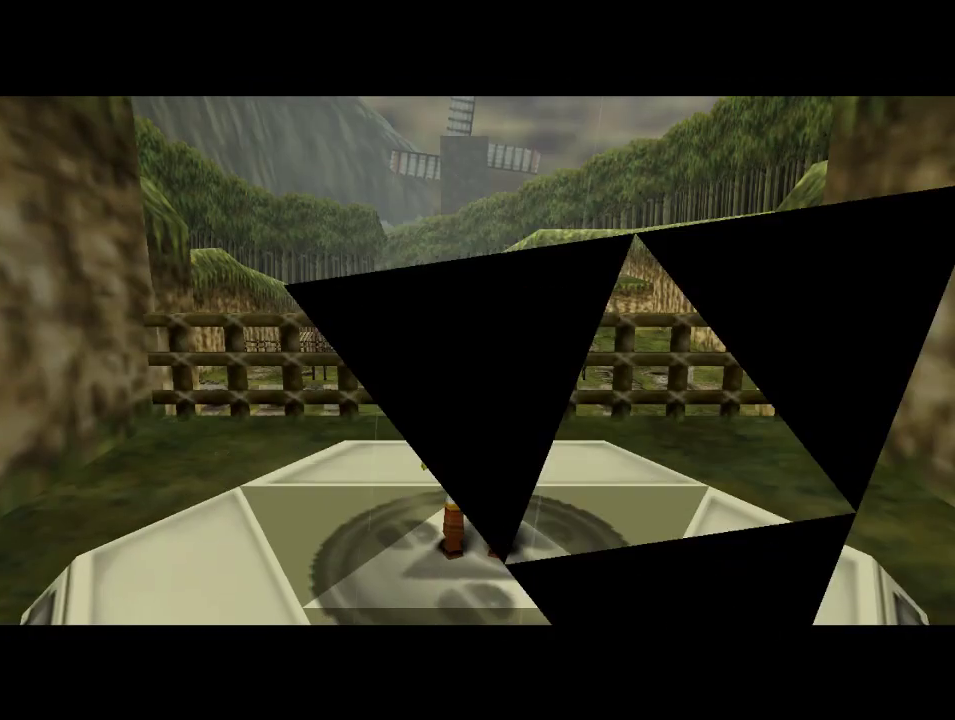
{"buttons": [], "left_stick": "up", "events": [[100, "left_stick", "up"], [233, "A", "down"], [433, "A", "up"]]}
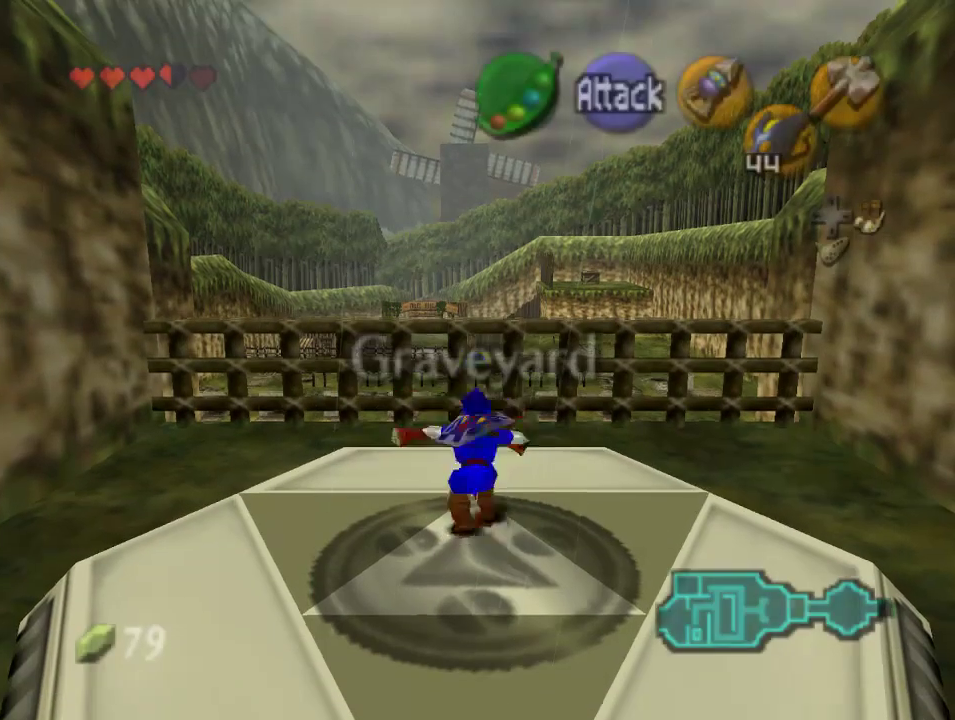
{"buttons": [], "left_stick": "up", "events": []}
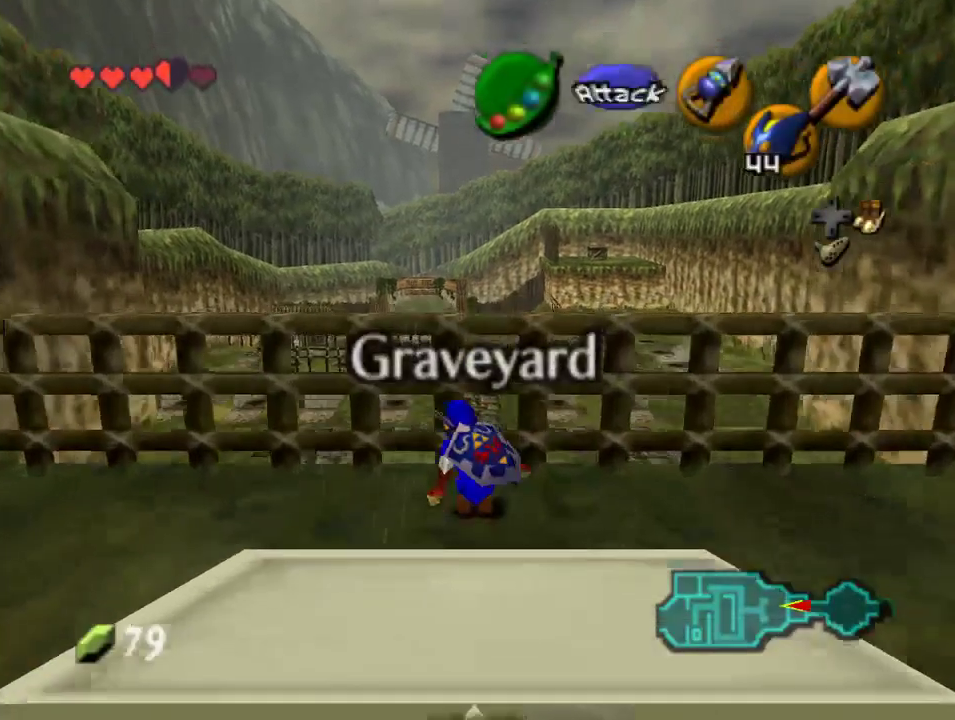
{"buttons": [], "left_stick": "up", "events": []}
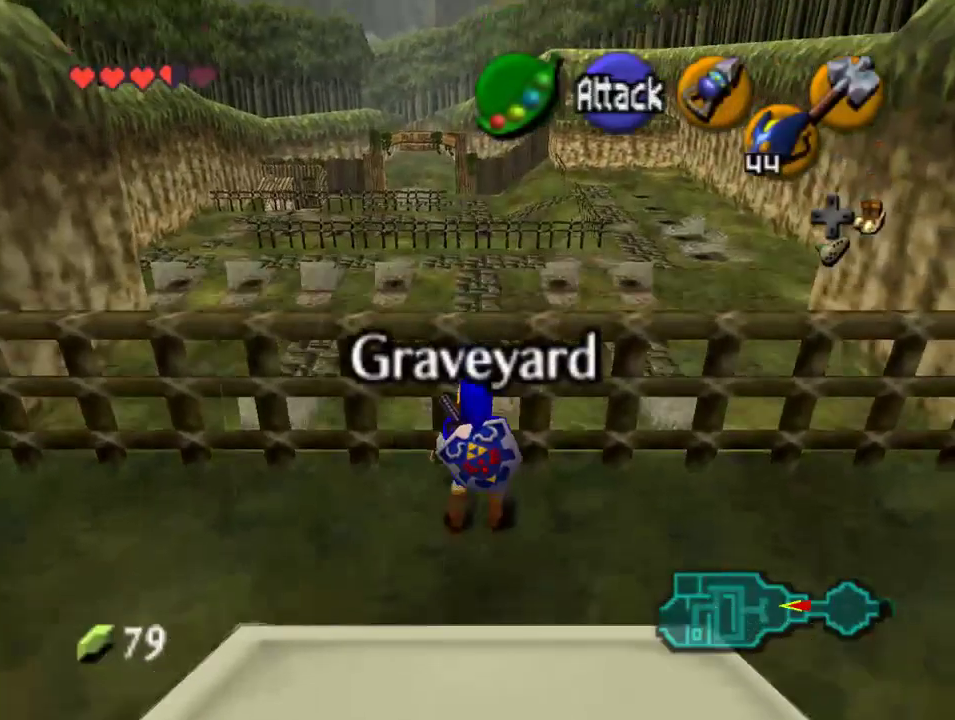
{"buttons": [], "left_stick": "up", "events": []}
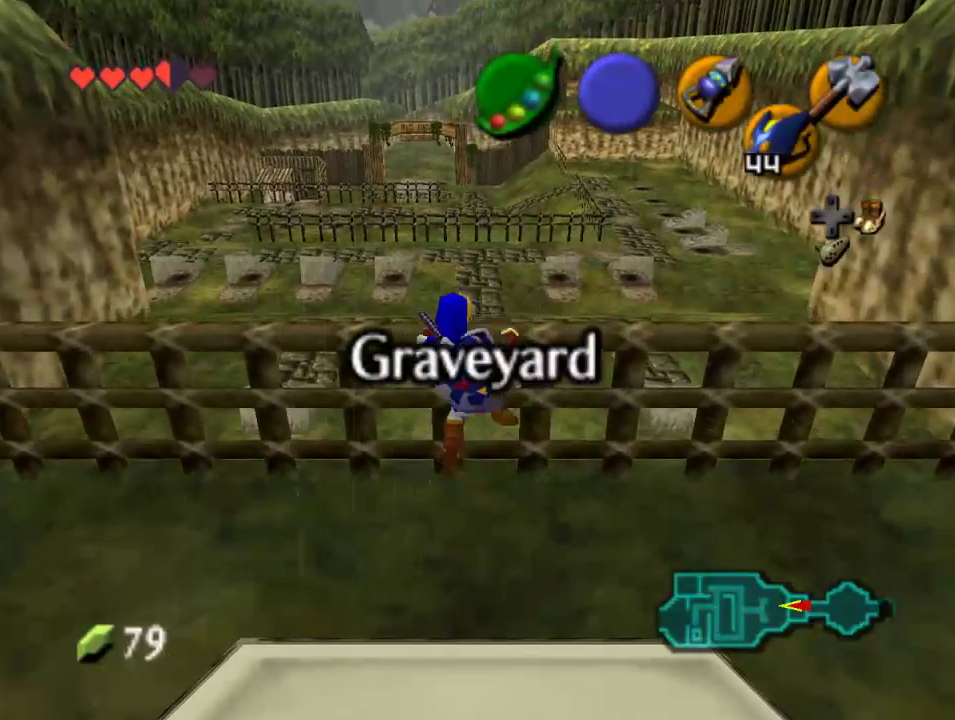
{"buttons": [], "left_stick": "up", "events": []}
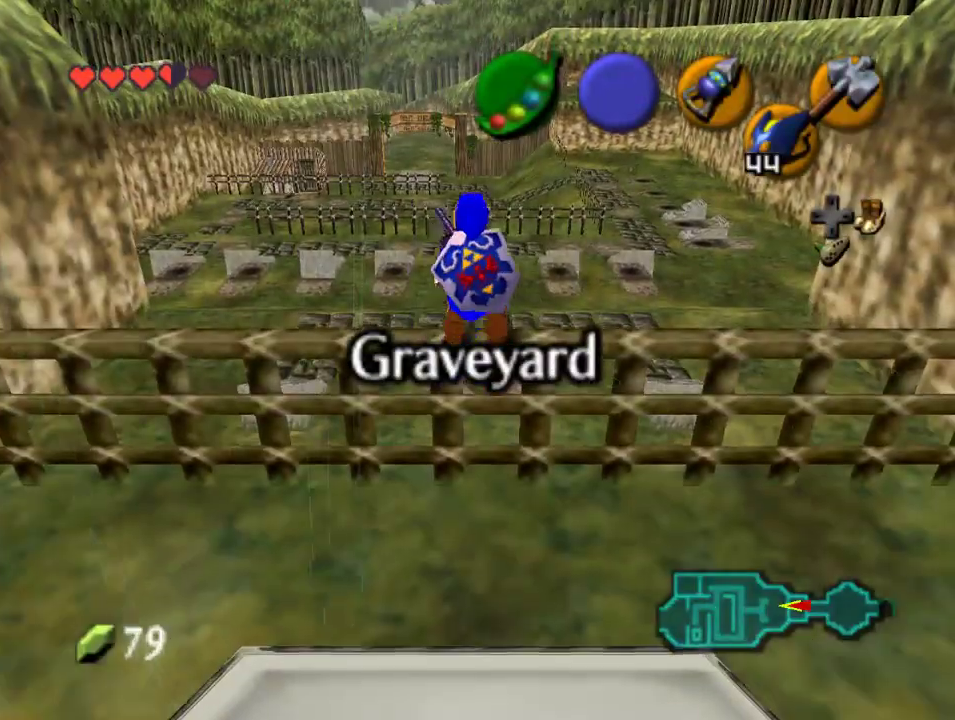
{"buttons": [], "left_stick": "up-left", "events": [[67, "A", "down"], [333, "A", "up"], [433, "left_stick", "up-left"]]}
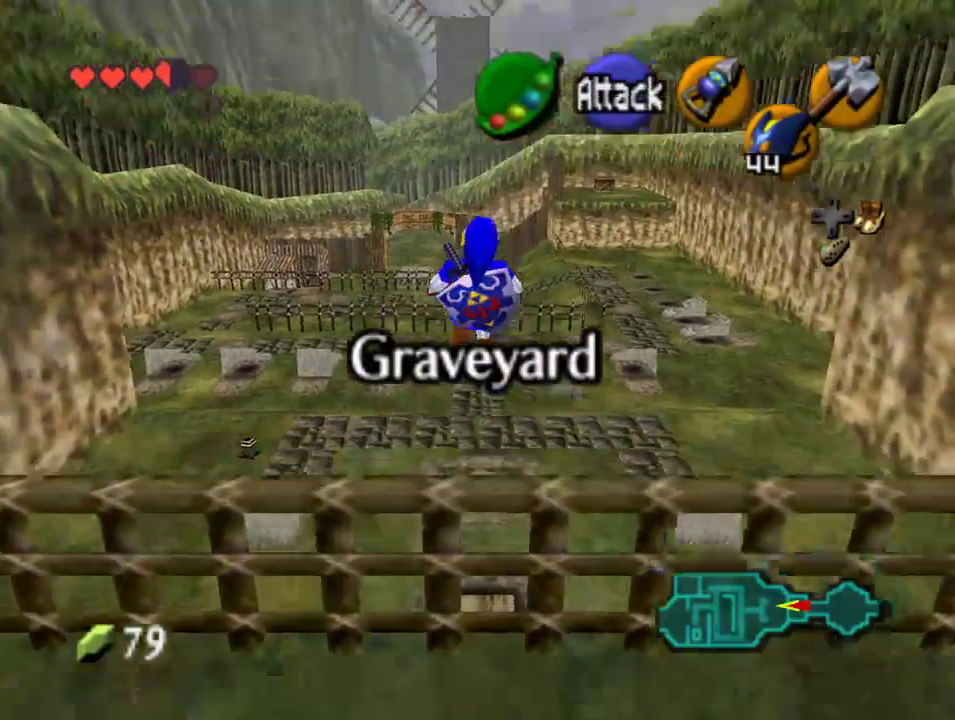
{"buttons": [], "left_stick": "up", "events": [[367, "left_stick", "up"]]}
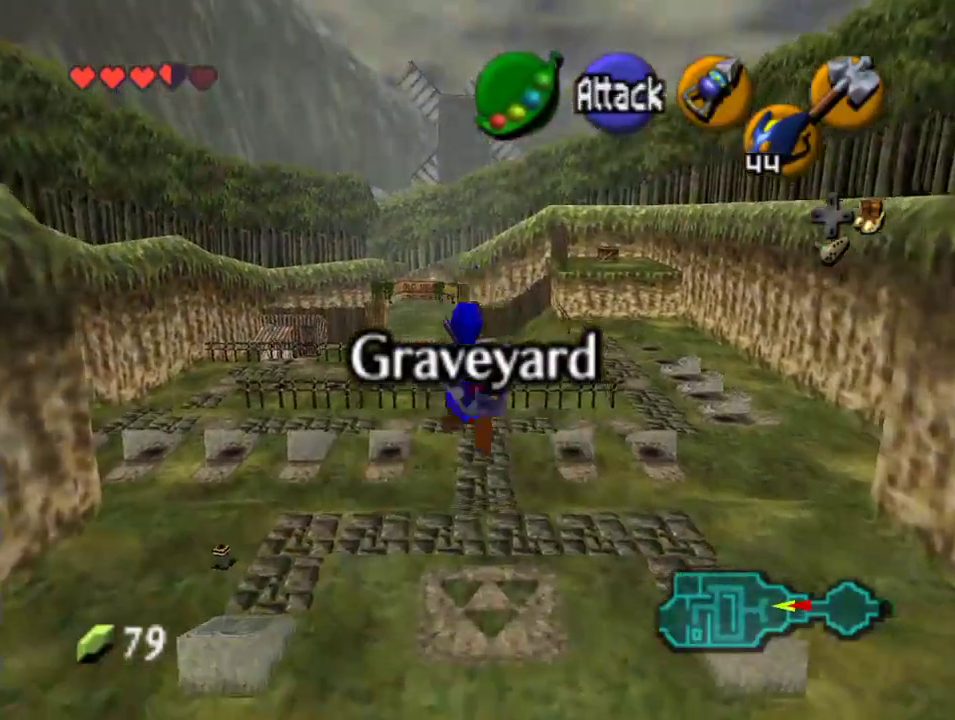
{"buttons": [], "left_stick": "up", "events": []}
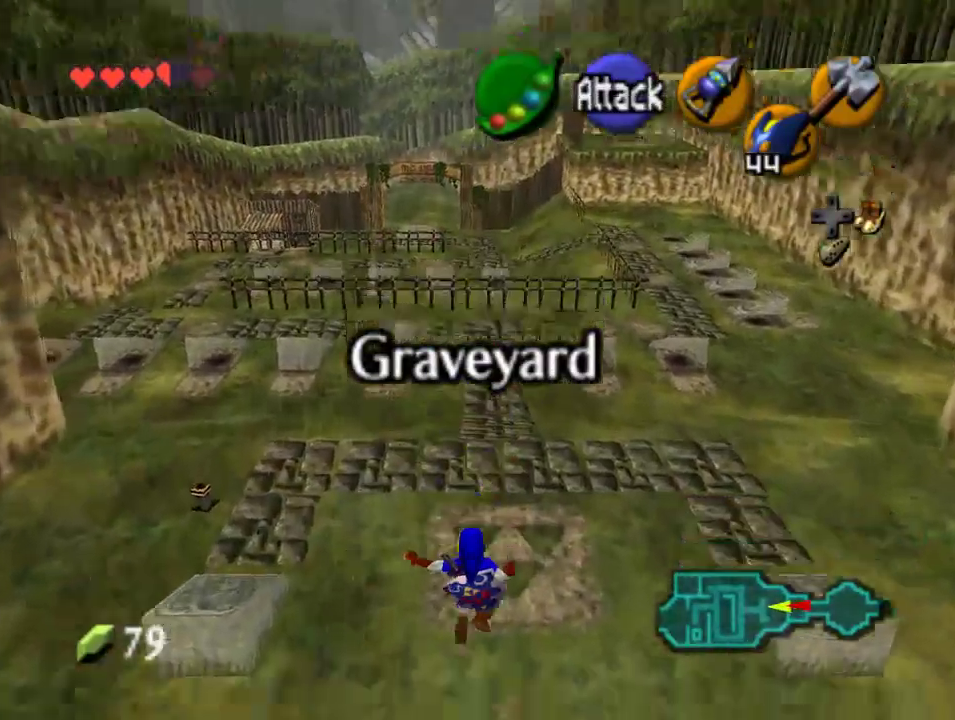
{"buttons": [], "left_stick": "up", "events": []}
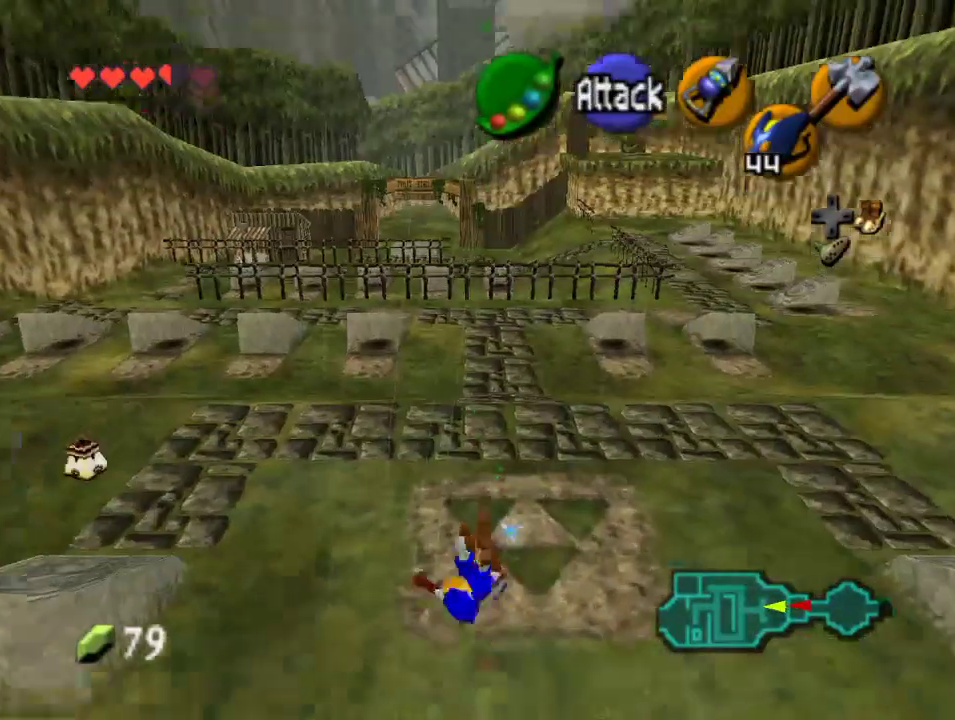
{"buttons": [], "left_stick": "up", "events": []}
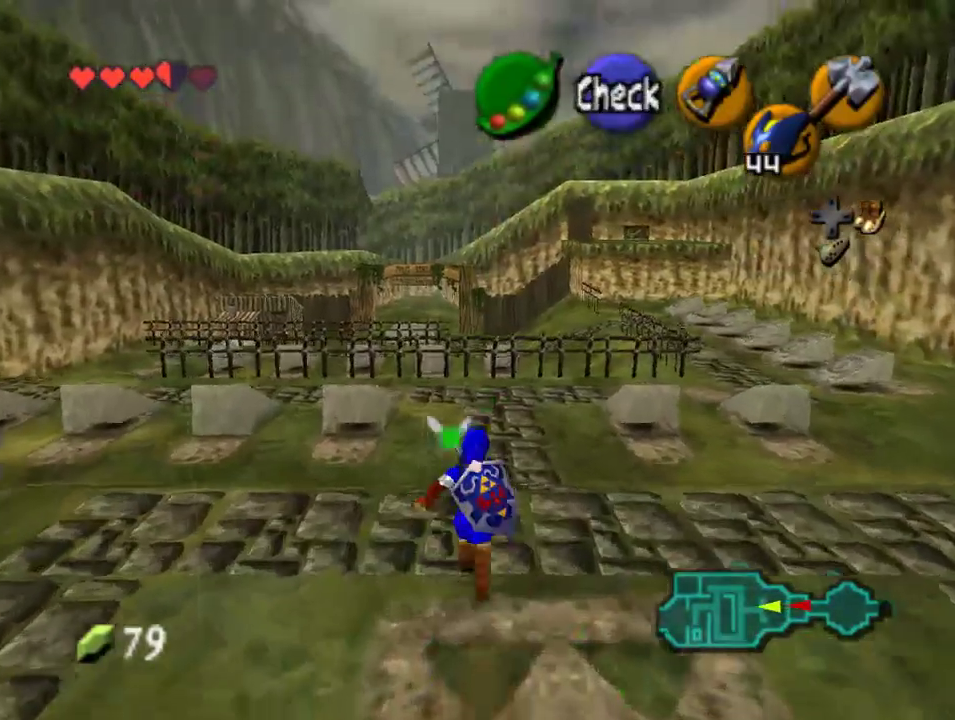
{"buttons": ["A"], "left_stick": "up", "events": [[367, "A", "down"]]}